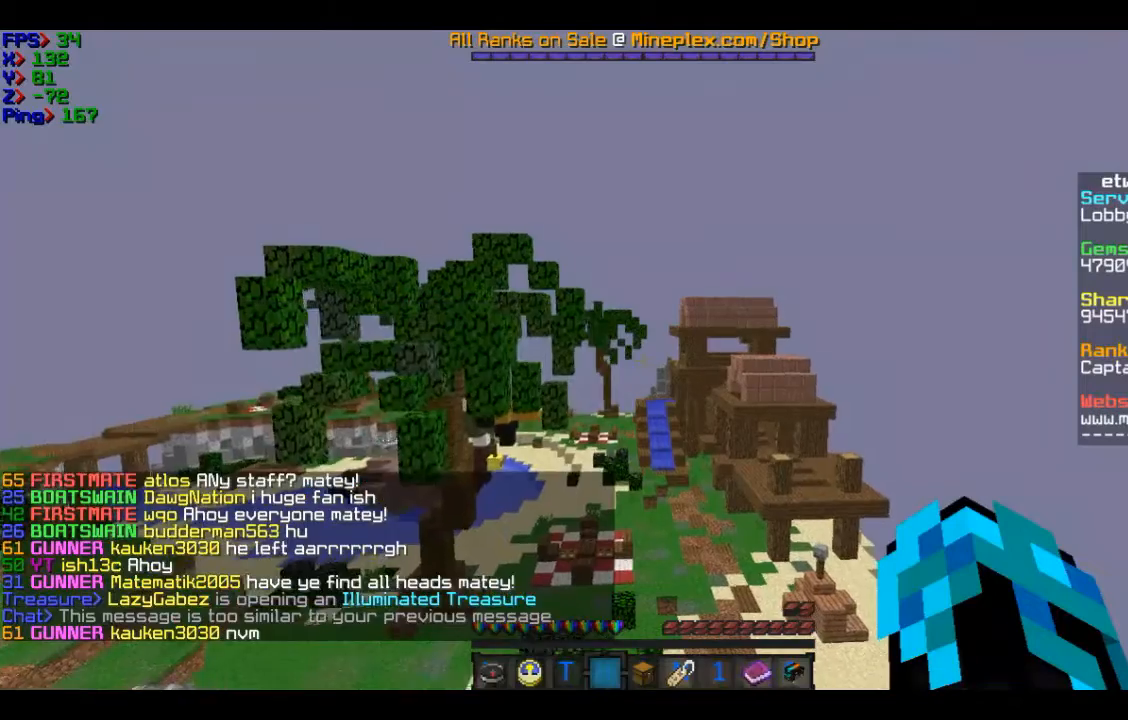
Gameplay with keyboard and mouse; each line is a JSON object with the keys and mouse buttons held at the frame after it. "events" lists presses ("down") and releases ("up") of "a", "d", "s", "w", "mouse_left" and "mouse_right" between this image and that frame as [ms after this image, input, new state], when the widget could be followed in between. "mouse_left", "mouse_right" = the "left", "right" buttons of the "mouse" list. No other keys are recorded. Fast repeated clicks can show as one long hold. Mouse movement is not recorded.
{"keys": ["w"], "mouse": [], "events": []}
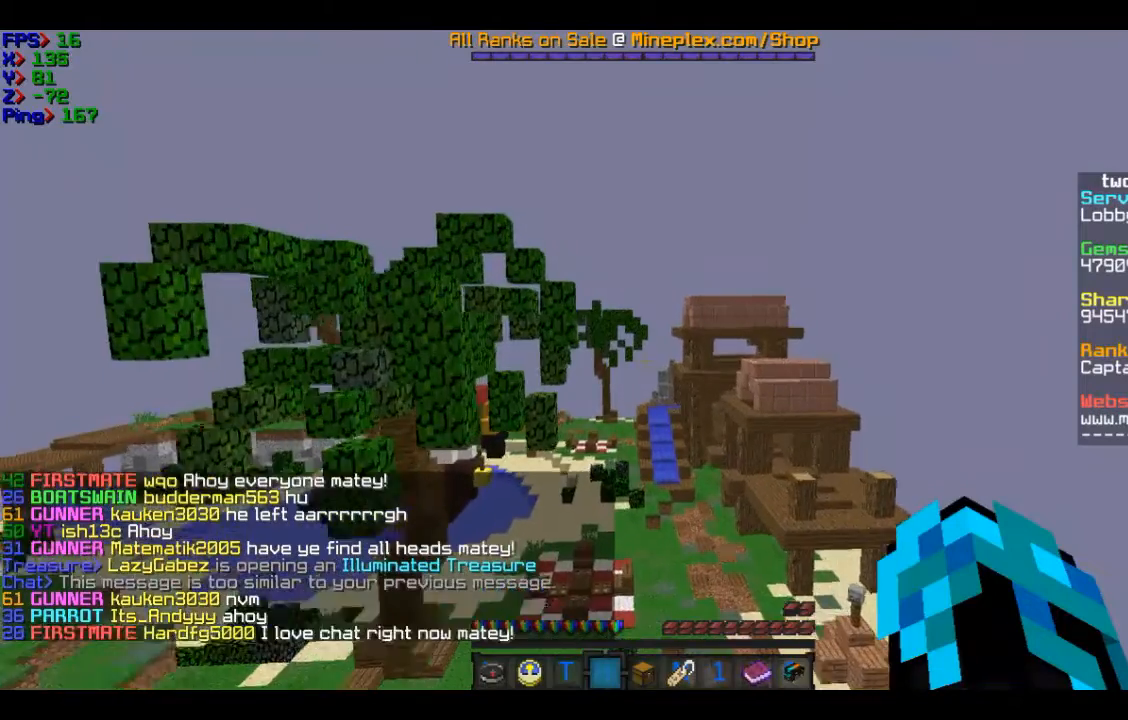
{"keys": ["w"], "mouse": [], "events": []}
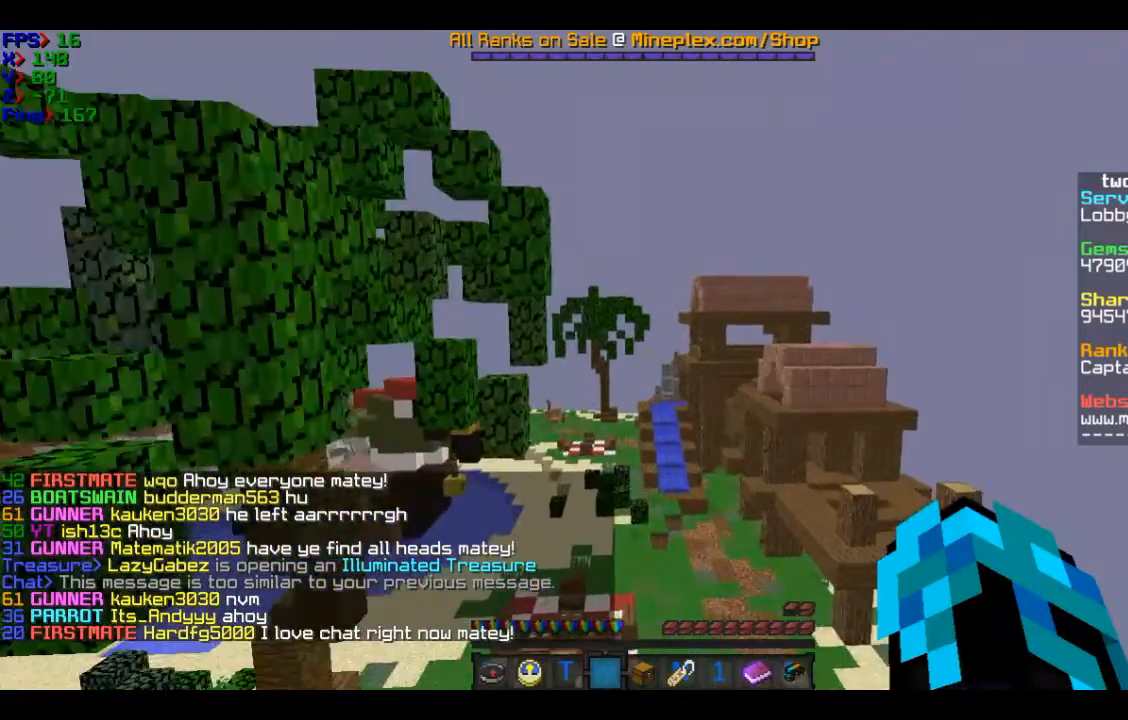
{"keys": ["w"], "mouse": [], "events": []}
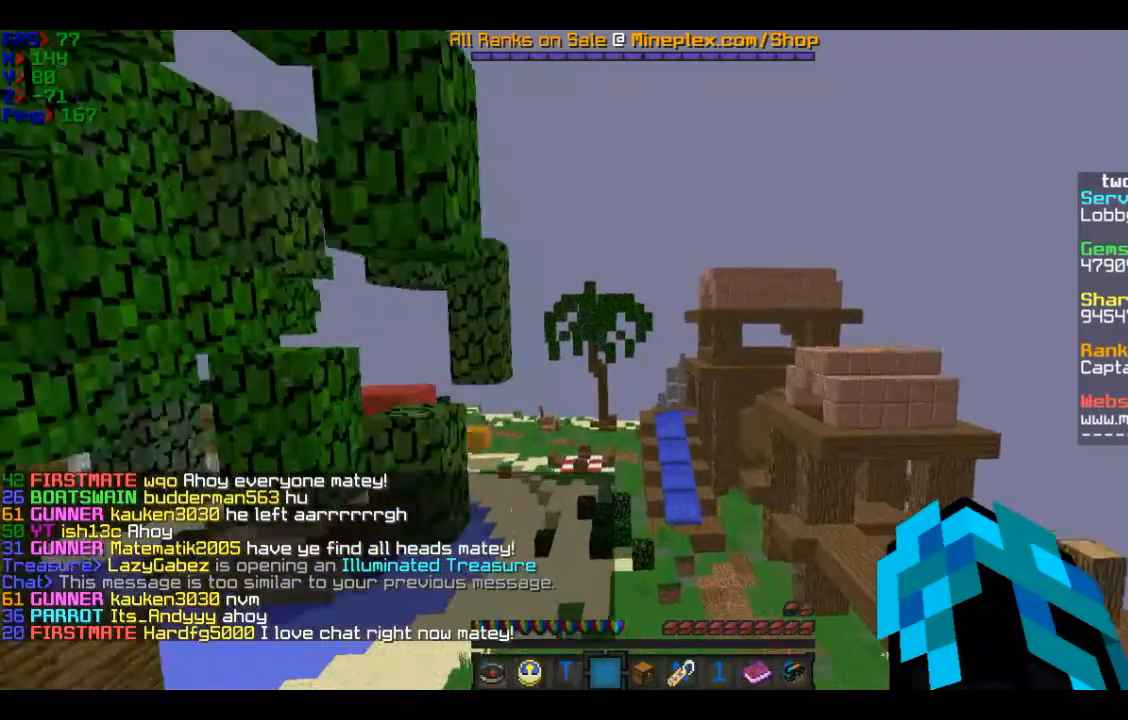
{"keys": ["w"], "mouse": [], "events": []}
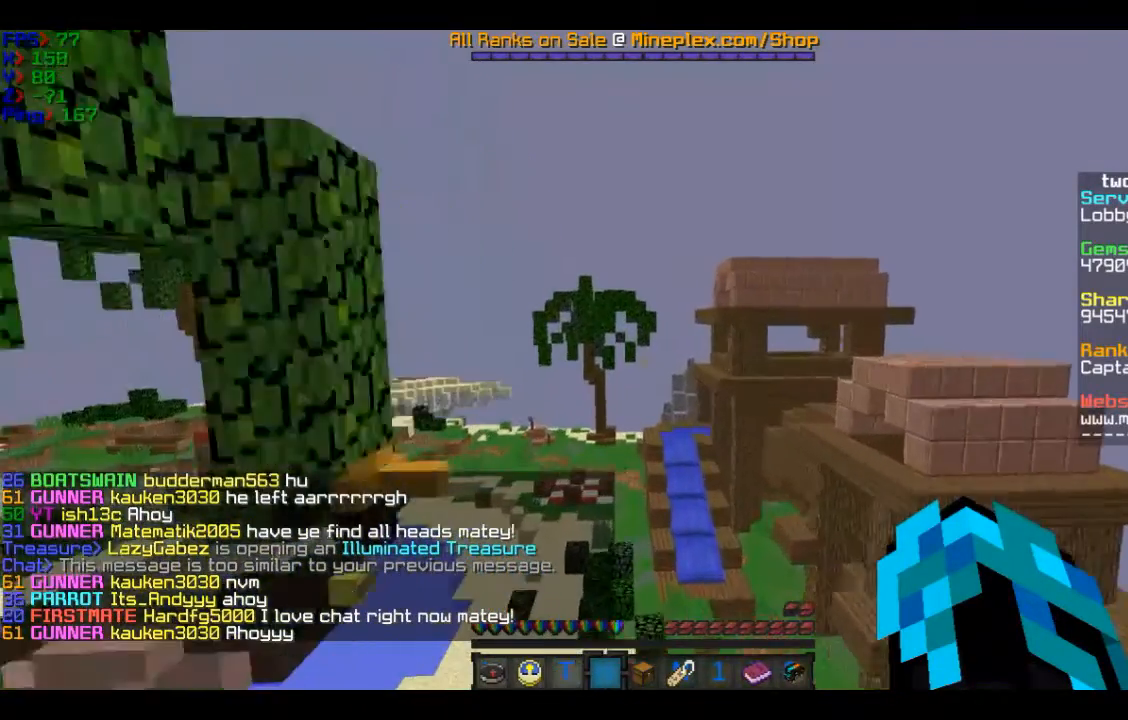
{"keys": [], "mouse": [], "events": [[367, "w", "up"]]}
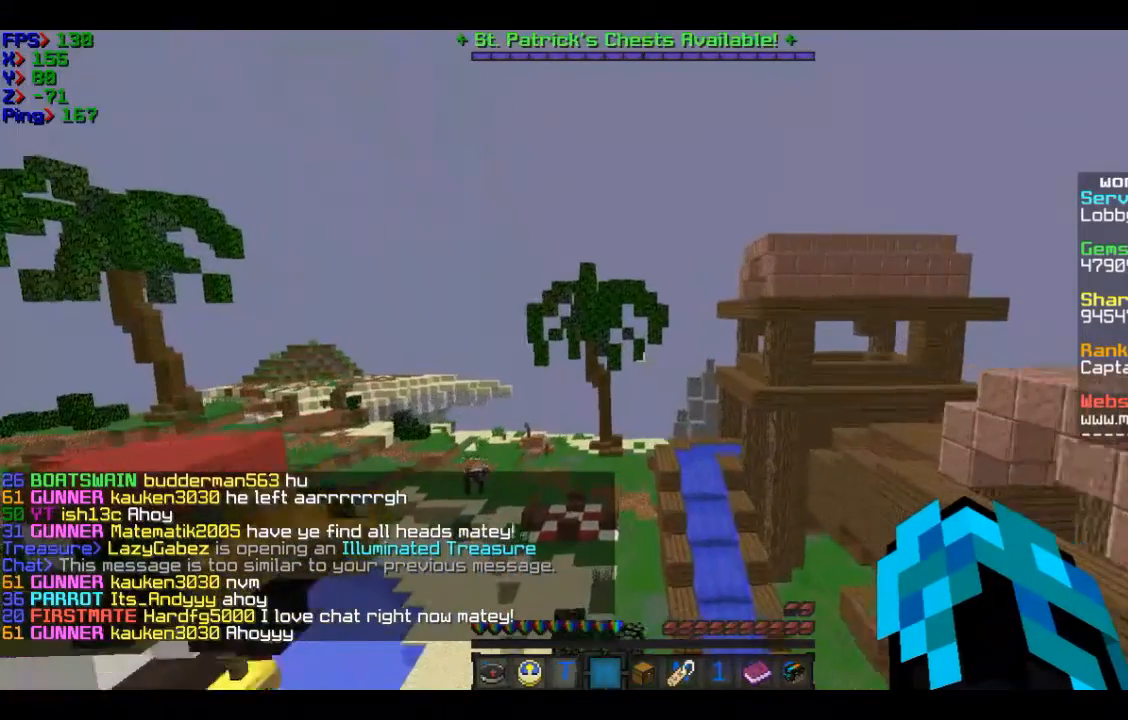
{"keys": [], "mouse": [], "events": []}
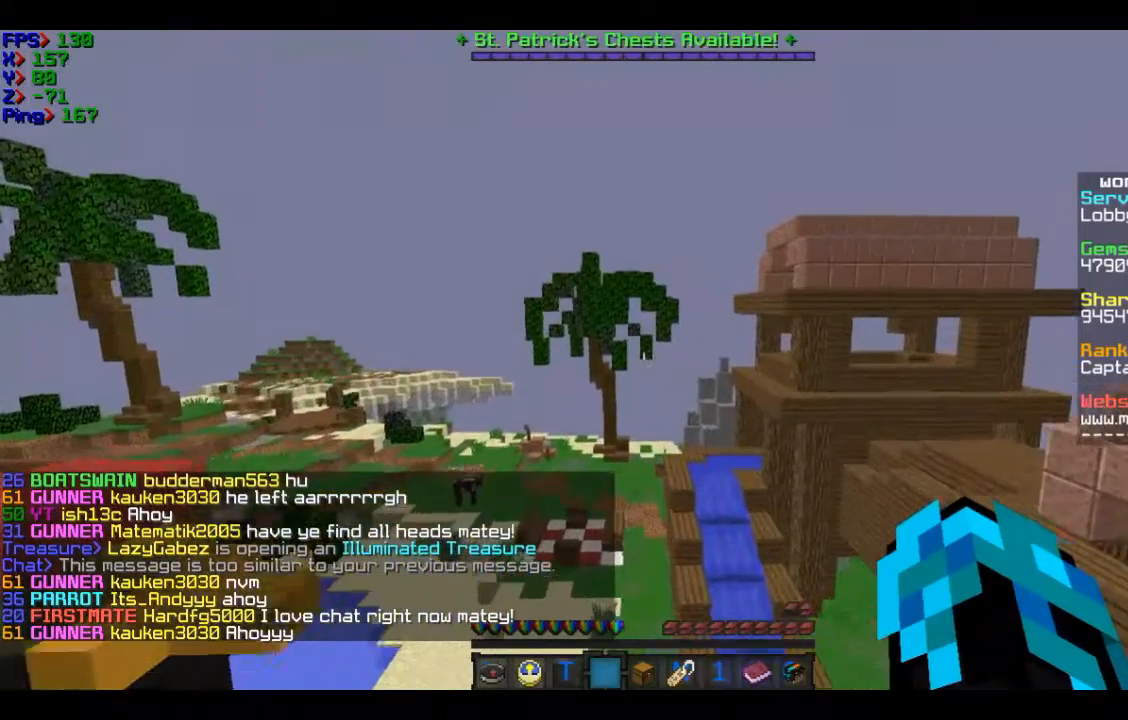
{"keys": [], "mouse": [], "events": [[67, "w", "down"], [267, "w", "up"]]}
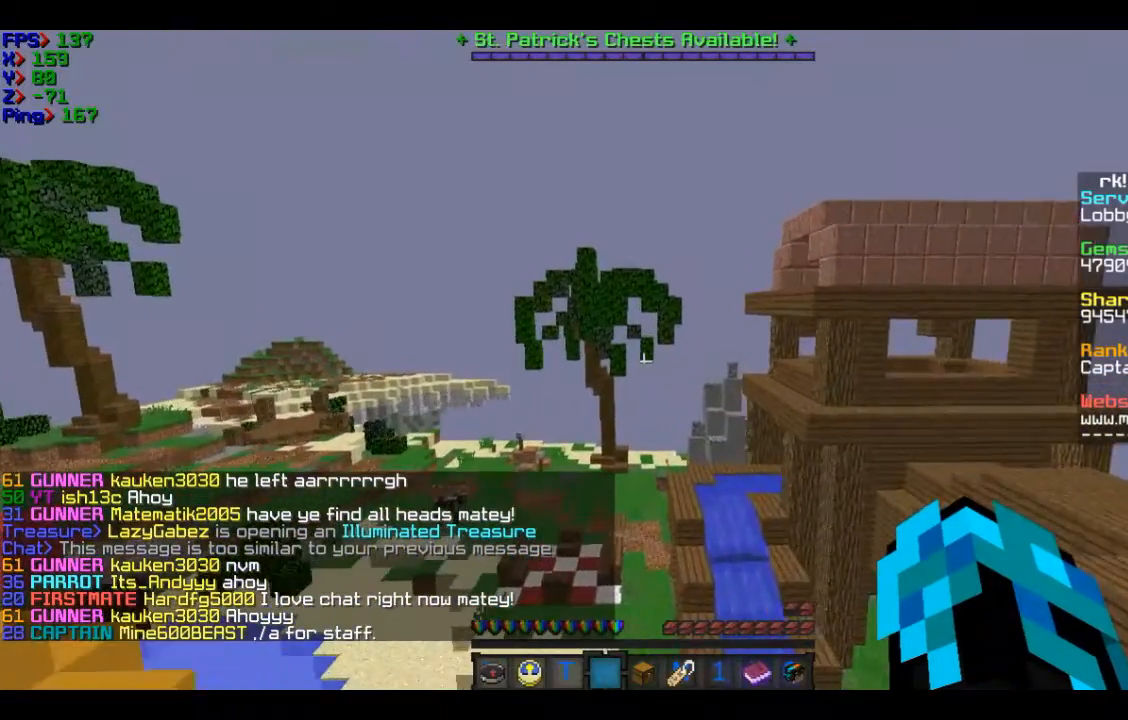
{"keys": [], "mouse": [], "events": []}
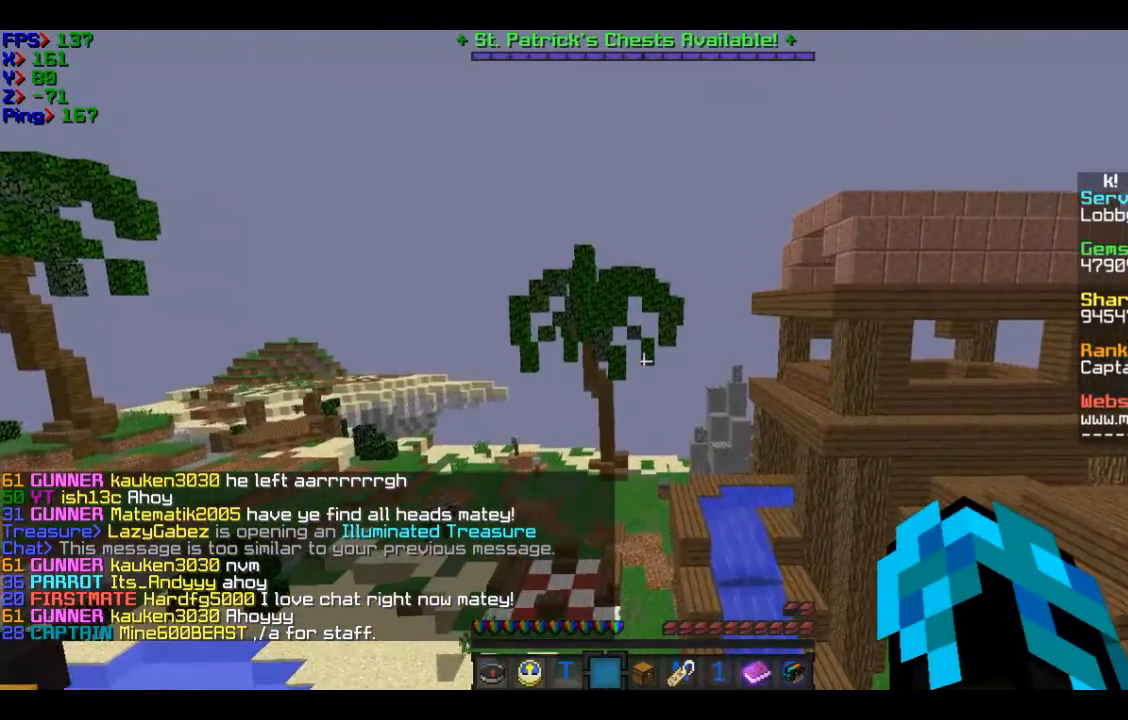
{"keys": [], "mouse": [], "events": []}